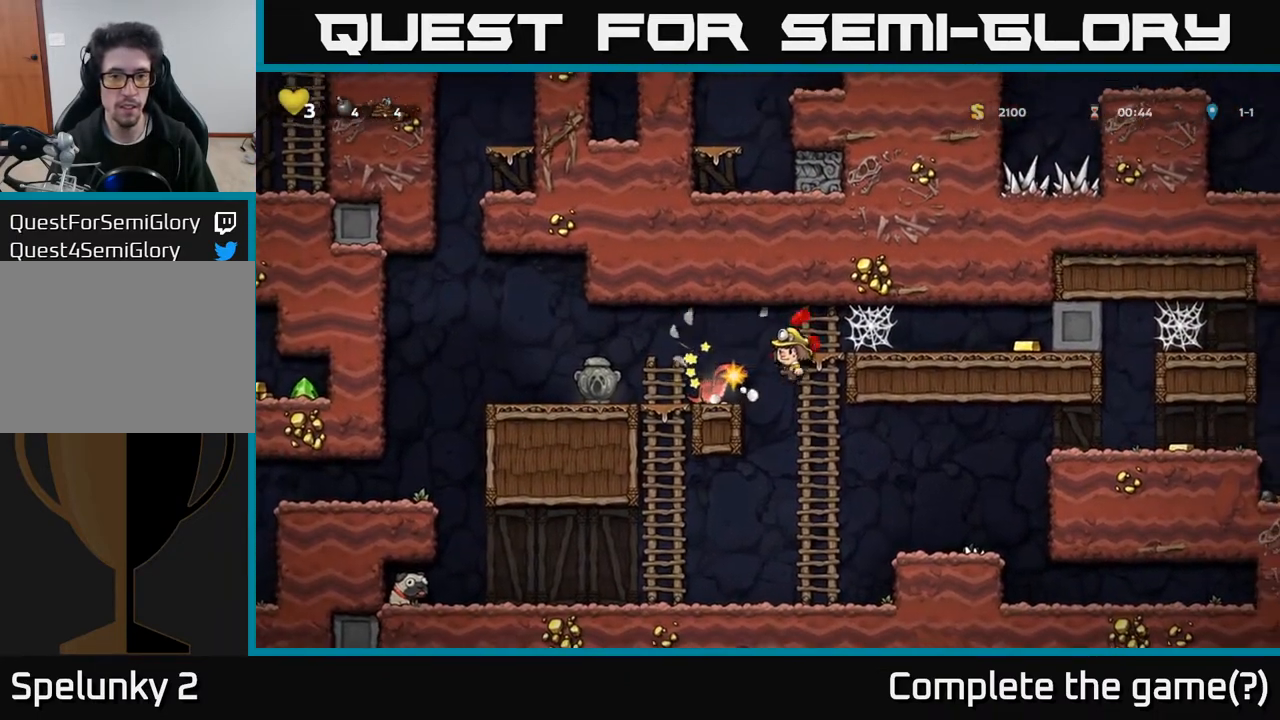
Gameplay with a controller (Xbox layout); each line is a JSON object with the inputs held at the frame after it. "events" lists button and stick changes between this image and that frame as [ms after this image, input, new state], when the widget could be followed in between.
{"buttons": [], "left_stick": "center", "right_stick": "center", "events": [[167, "A", "up"]]}
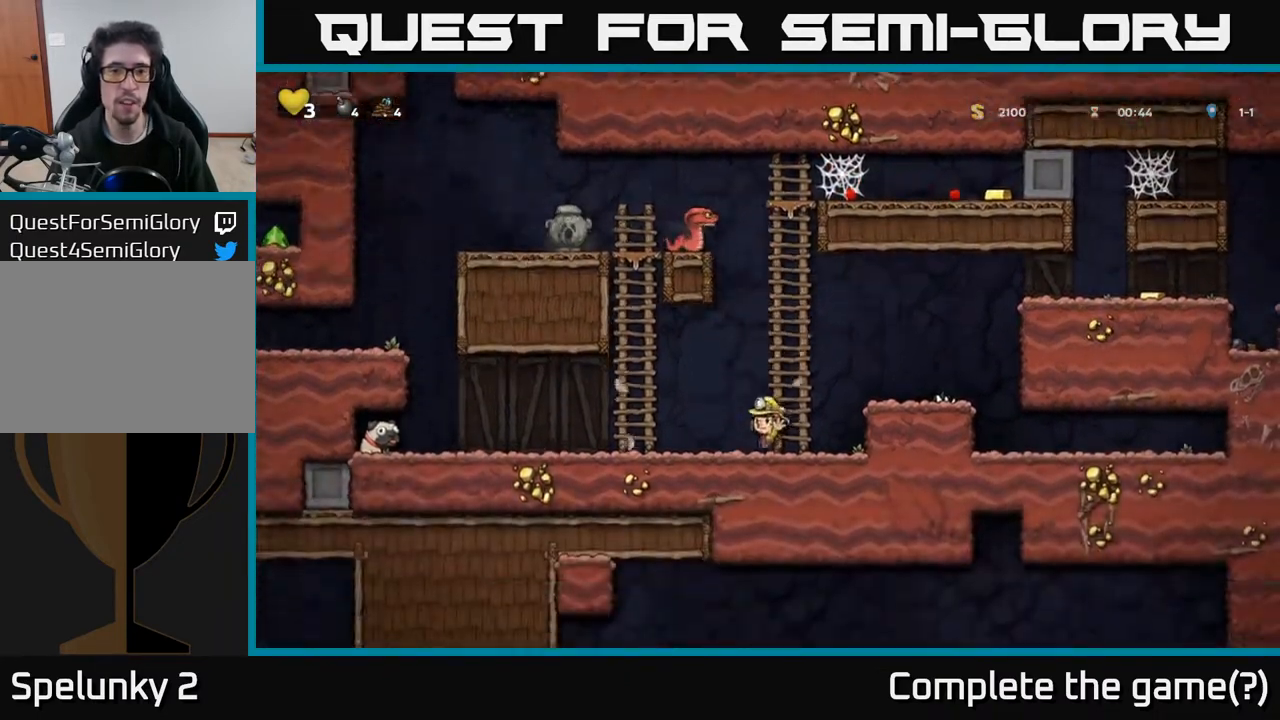
{"buttons": ["A", "DPAD_UP", "DPAD_LEFT"], "left_stick": "center", "right_stick": "center", "events": [[217, "DPAD_LEFT", "down"], [400, "DPAD_UP", "down"], [417, "A", "down"]]}
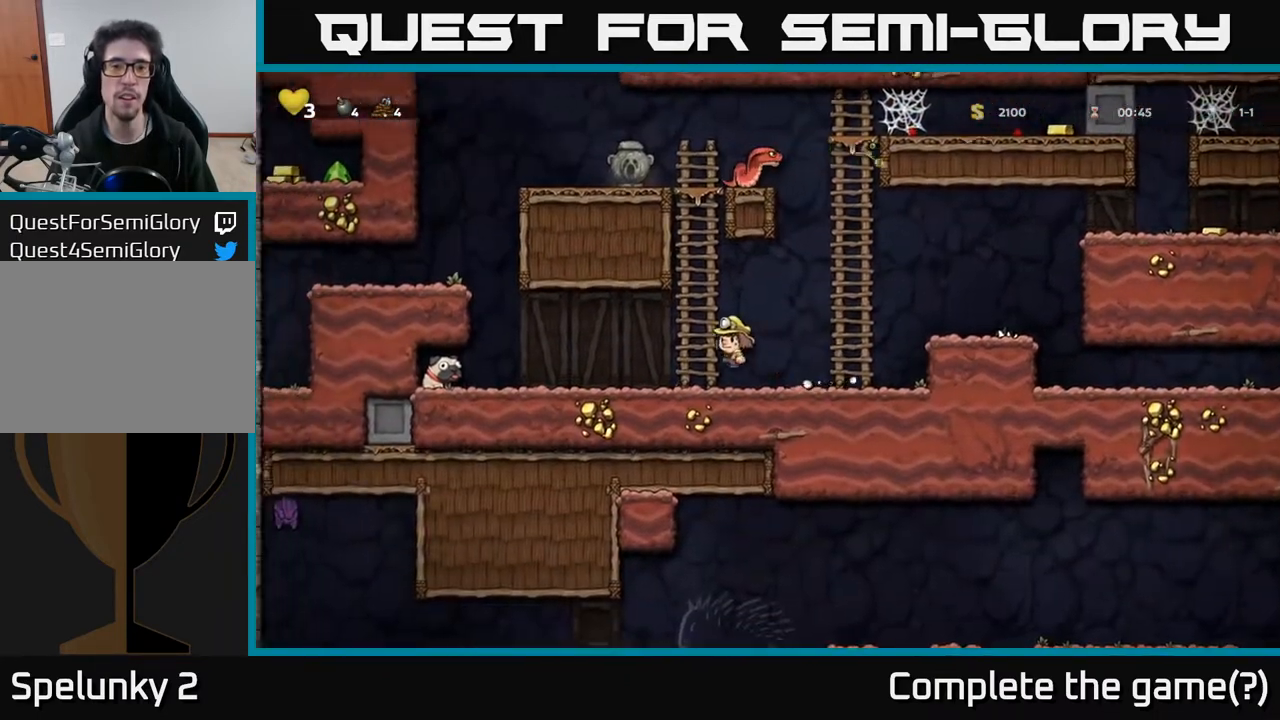
{"buttons": [], "left_stick": "center", "right_stick": "center", "events": [[50, "DPAD_LEFT", "up"], [83, "A", "up"], [433, "DPAD_UP", "up"]]}
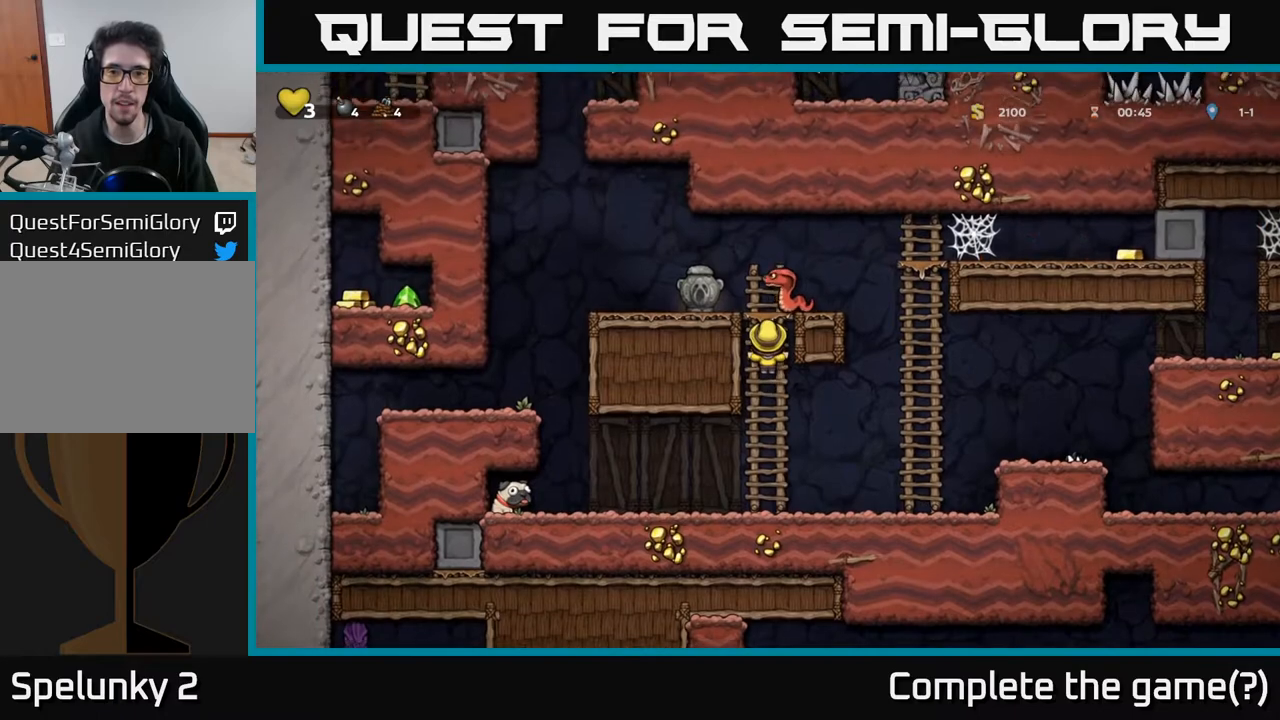
{"buttons": [], "left_stick": "center", "right_stick": "center", "events": [[183, "DPAD_DOWN", "down"], [300, "DPAD_DOWN", "up"]]}
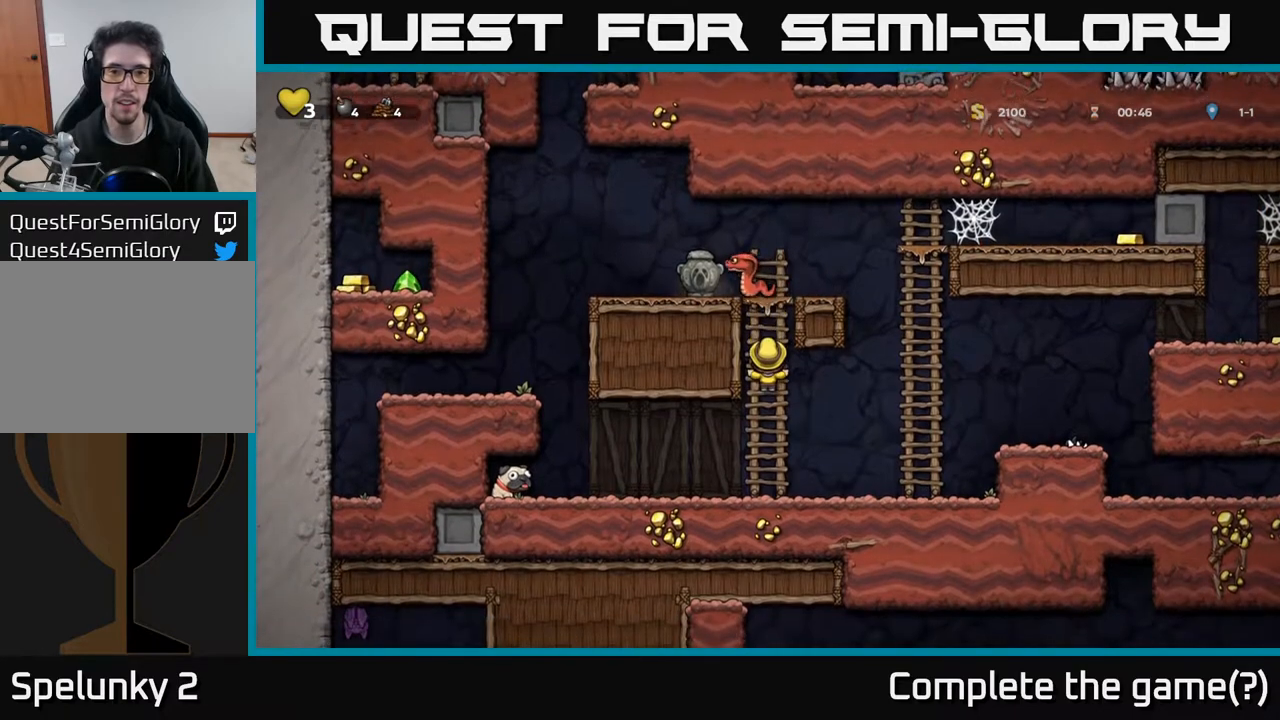
{"buttons": ["DPAD_UP"], "left_stick": "center", "right_stick": "center", "events": [[383, "DPAD_UP", "down"]]}
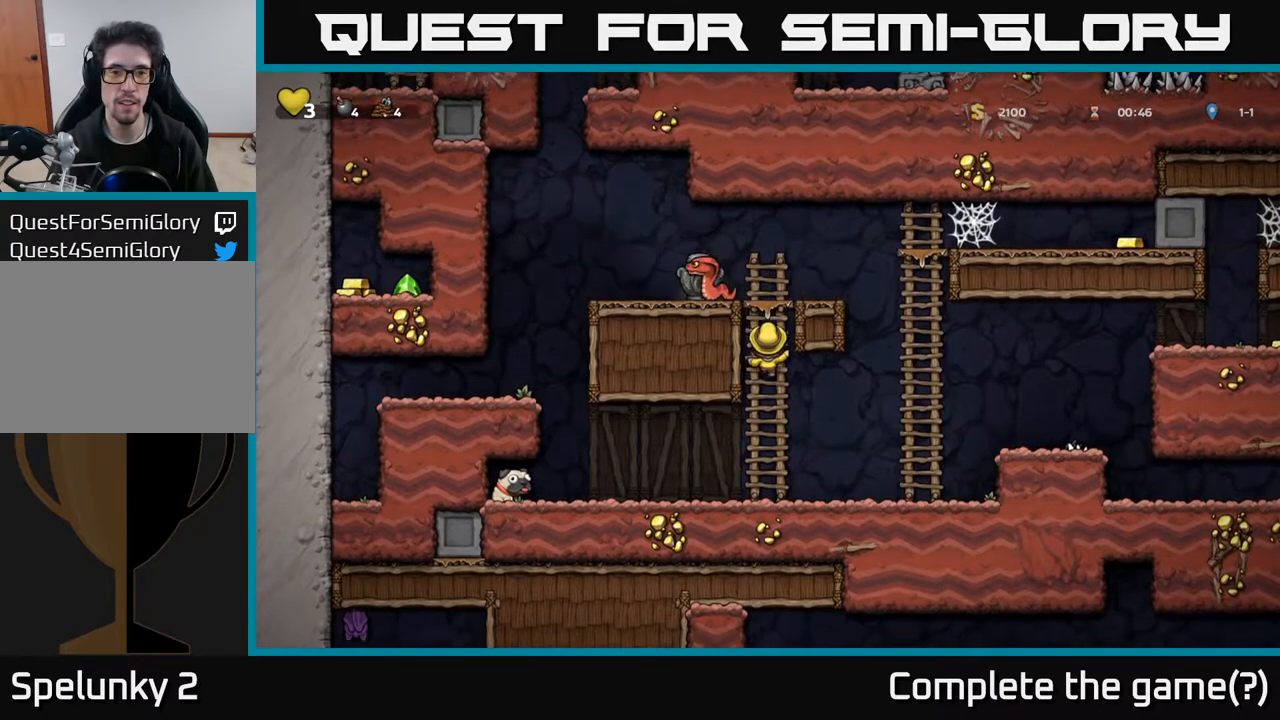
{"buttons": ["DPAD_UP"], "left_stick": "center", "right_stick": "center", "events": []}
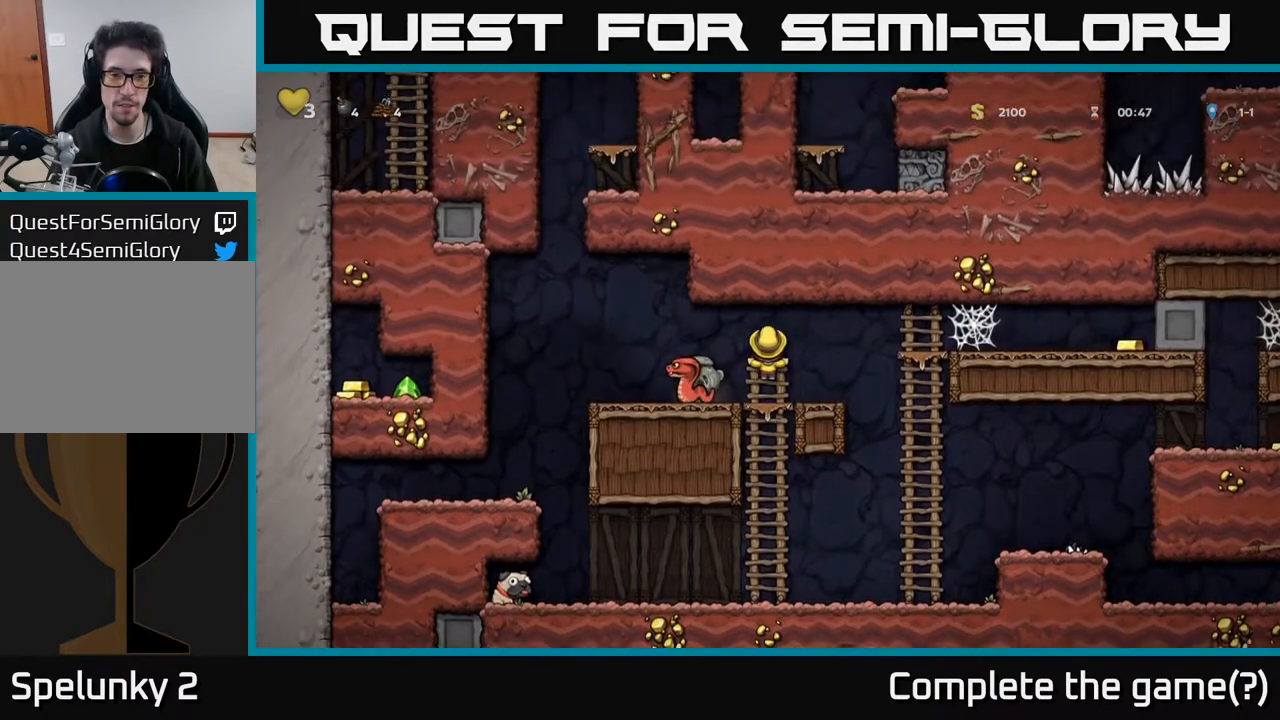
{"buttons": ["DPAD_LEFT"], "left_stick": "center", "right_stick": "center", "events": [[33, "DPAD_UP", "up"], [367, "DPAD_LEFT", "down"], [417, "A", "down"], [483, "A", "up"]]}
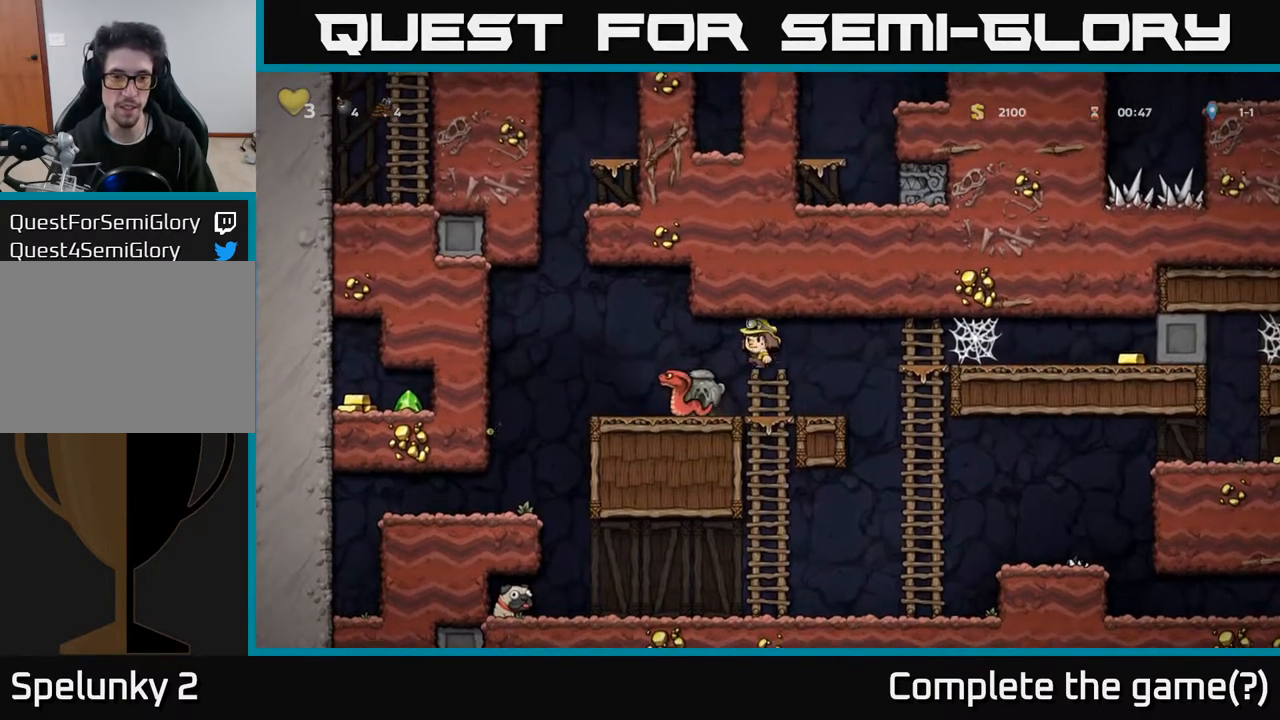
{"buttons": [], "left_stick": "center", "right_stick": "center", "events": [[67, "DPAD_LEFT", "up"], [250, "DPAD_LEFT", "down"], [350, "DPAD_LEFT", "up"]]}
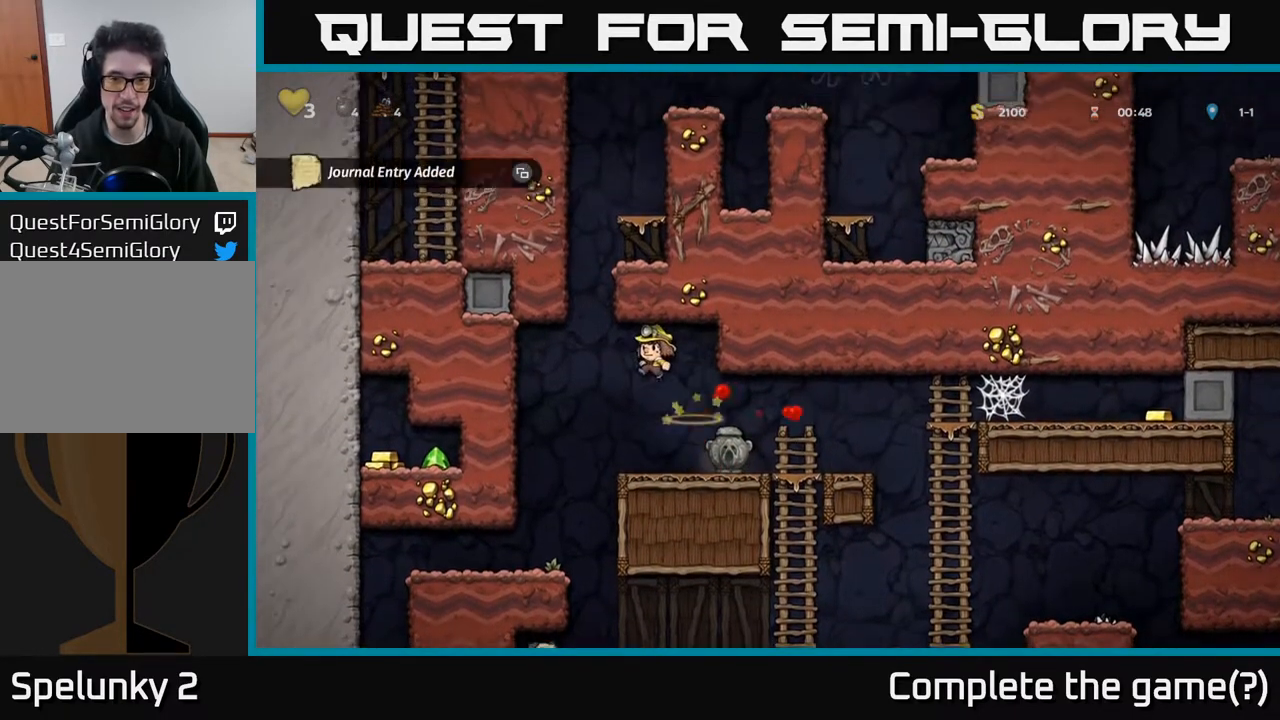
{"buttons": [], "left_stick": "center", "right_stick": "center", "events": []}
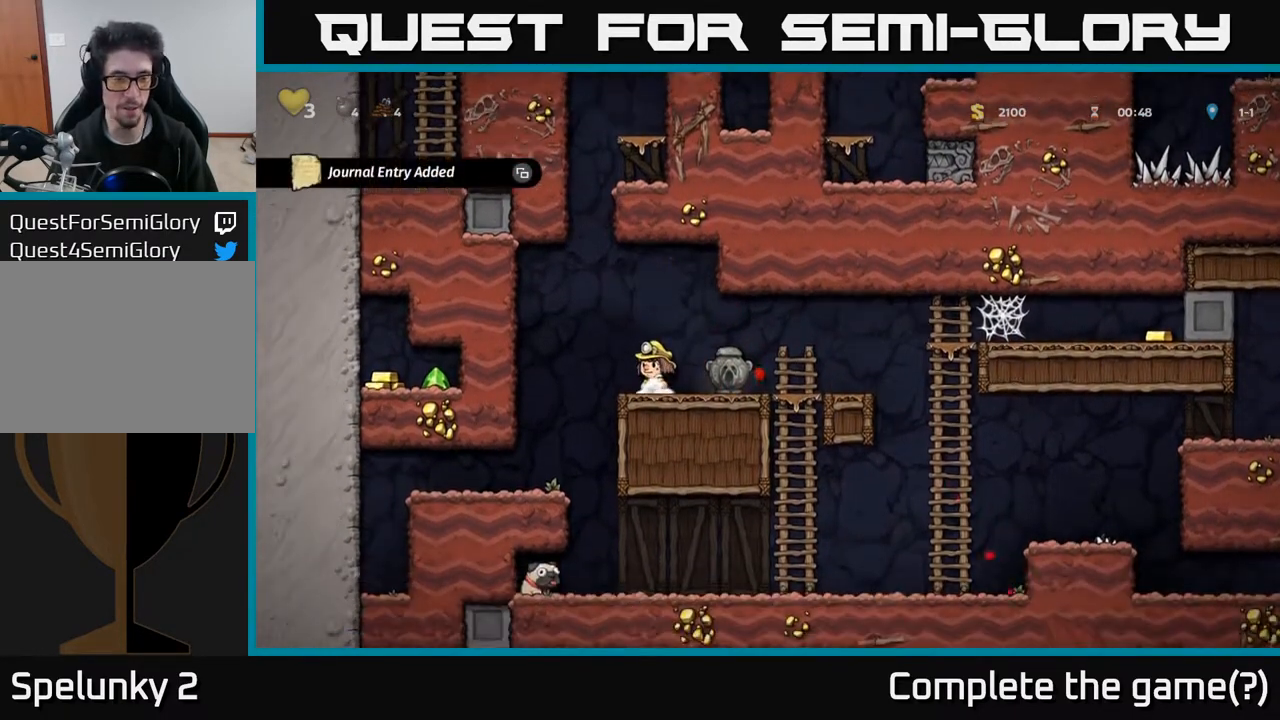
{"buttons": ["DPAD_RIGHT"], "left_stick": "center", "right_stick": "center", "events": [[50, "DPAD_RIGHT", "down"]]}
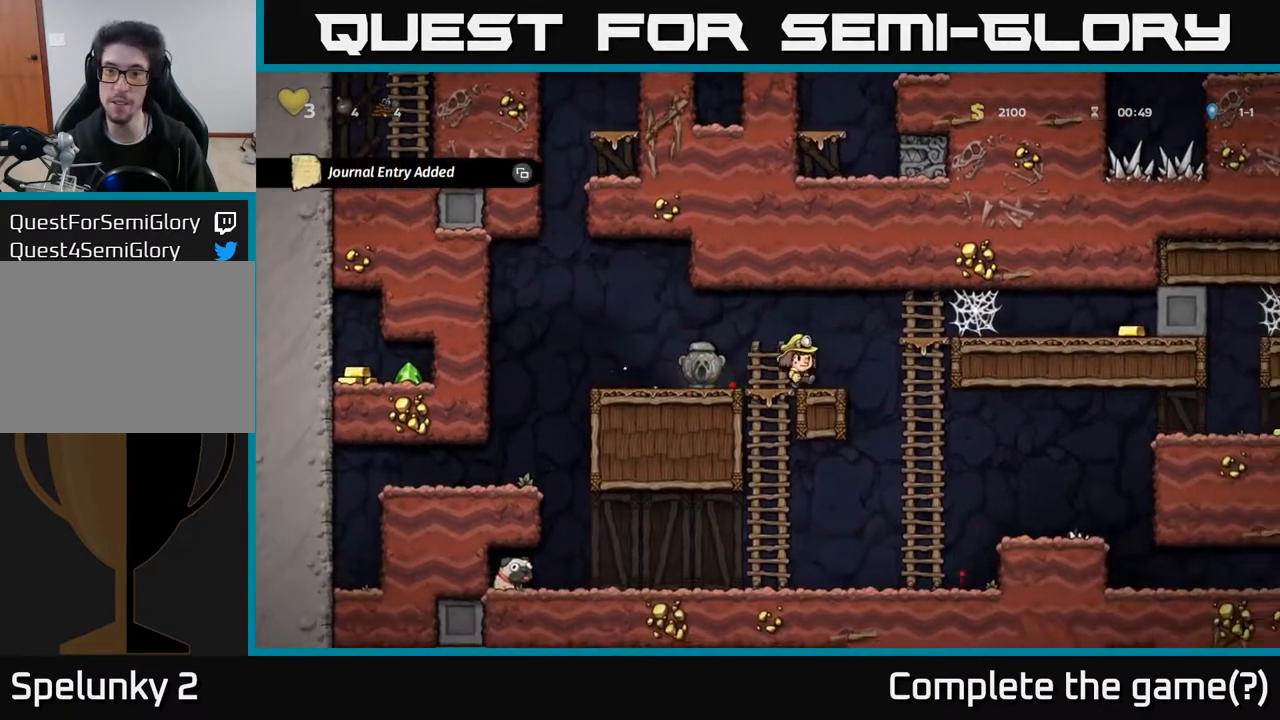
{"buttons": ["DPAD_RIGHT"], "left_stick": "center", "right_stick": "center", "events": [[33, "A", "down"], [200, "A", "up"], [367, "A", "down"], [433, "A", "up"]]}
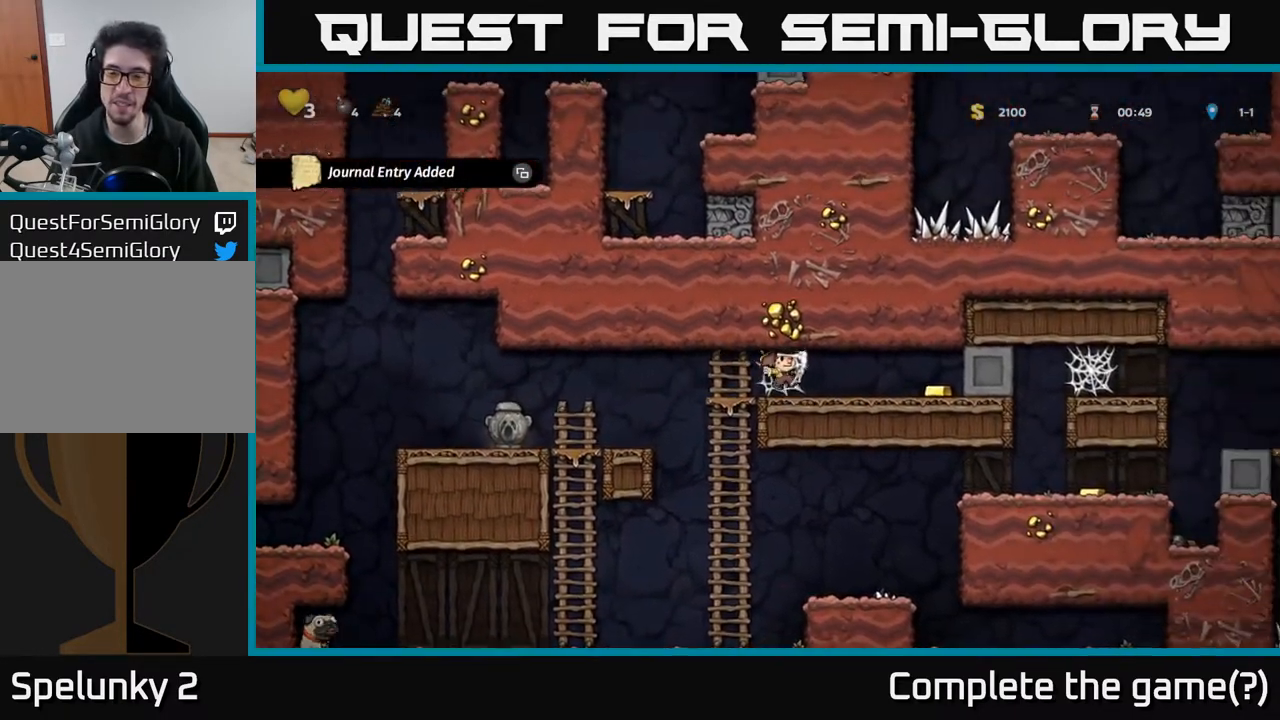
{"buttons": ["DPAD_RIGHT"], "left_stick": "center", "right_stick": "center", "events": [[150, "A", "down"], [200, "A", "up"], [283, "A", "down"], [333, "A", "up"], [450, "A", "down"], [483, "A", "up"]]}
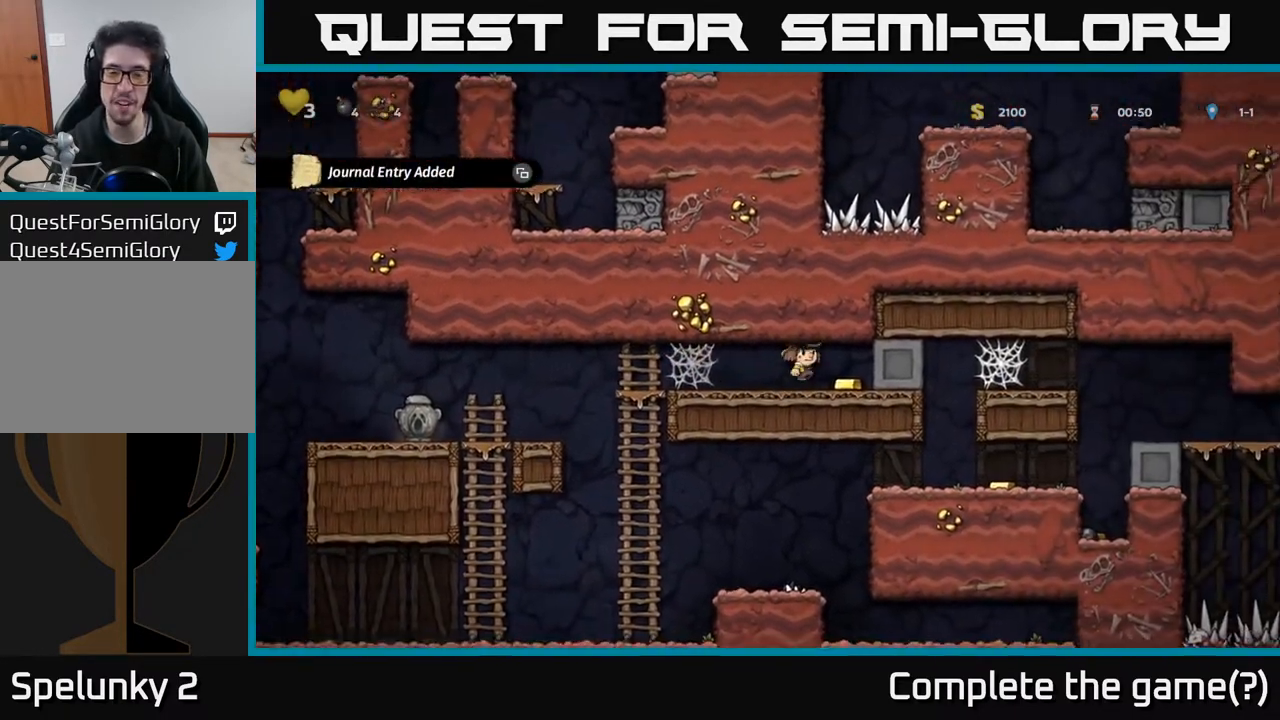
{"buttons": ["DPAD_LEFT"], "left_stick": "center", "right_stick": "center", "events": [[150, "DPAD_RIGHT", "up"], [183, "DPAD_LEFT", "down"]]}
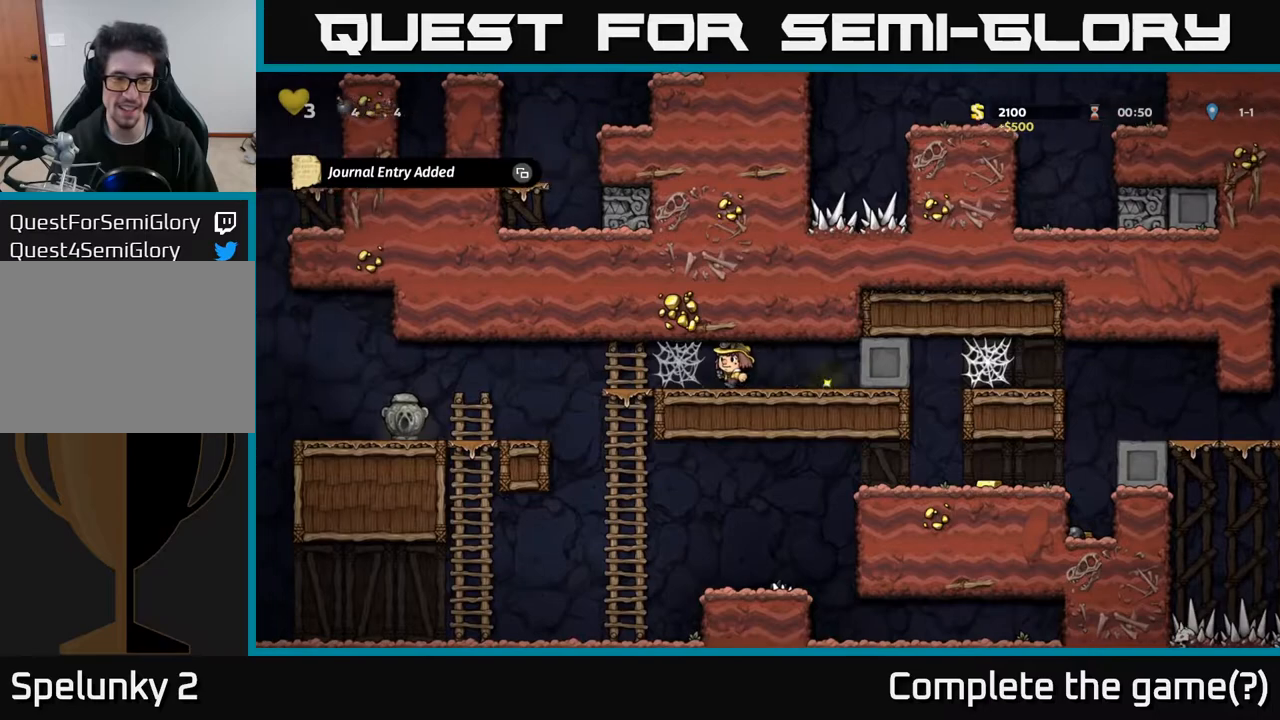
{"buttons": ["DPAD_LEFT"], "left_stick": "center", "right_stick": "center", "events": [[83, "A", "down"], [133, "A", "up"], [150, "DPAD_LEFT", "up"], [217, "A", "down"], [233, "DPAD_LEFT", "down"], [267, "A", "up"], [367, "A", "down"], [417, "A", "up"]]}
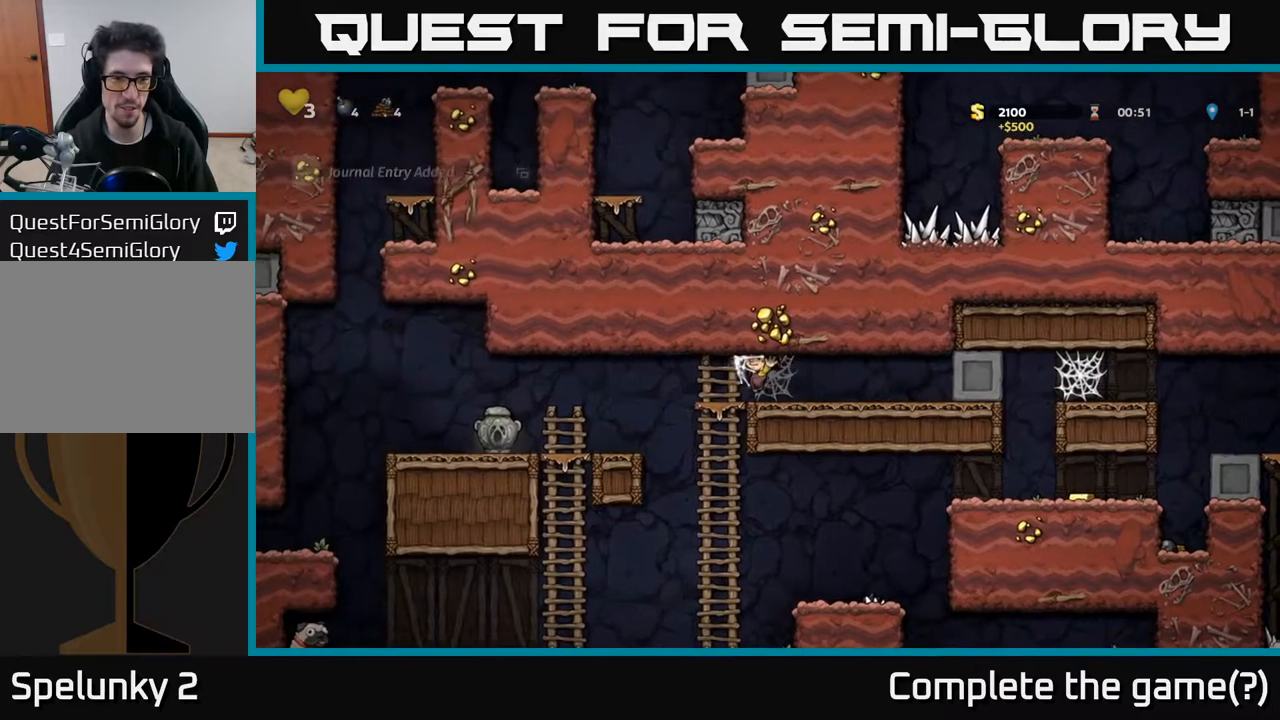
{"buttons": ["DPAD_LEFT"], "left_stick": "center", "right_stick": "center", "events": [[17, "A", "down"], [67, "A", "up"], [167, "A", "down"], [233, "A", "up"]]}
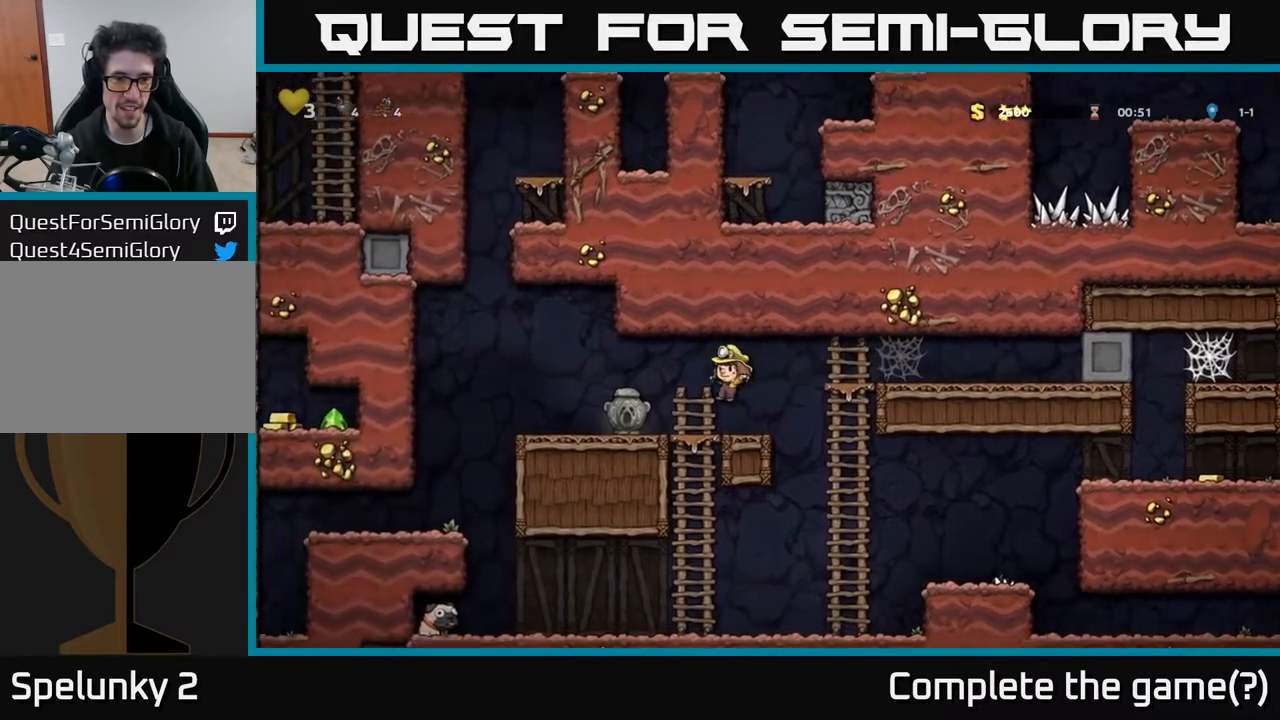
{"buttons": ["DPAD_LEFT"], "left_stick": "center", "right_stick": "center", "events": [[33, "DPAD_DOWN", "down"], [33, "DPAD_LEFT", "up"], [150, "A", "down"], [333, "A", "up"], [483, "DPAD_DOWN", "up"], [483, "DPAD_LEFT", "down"]]}
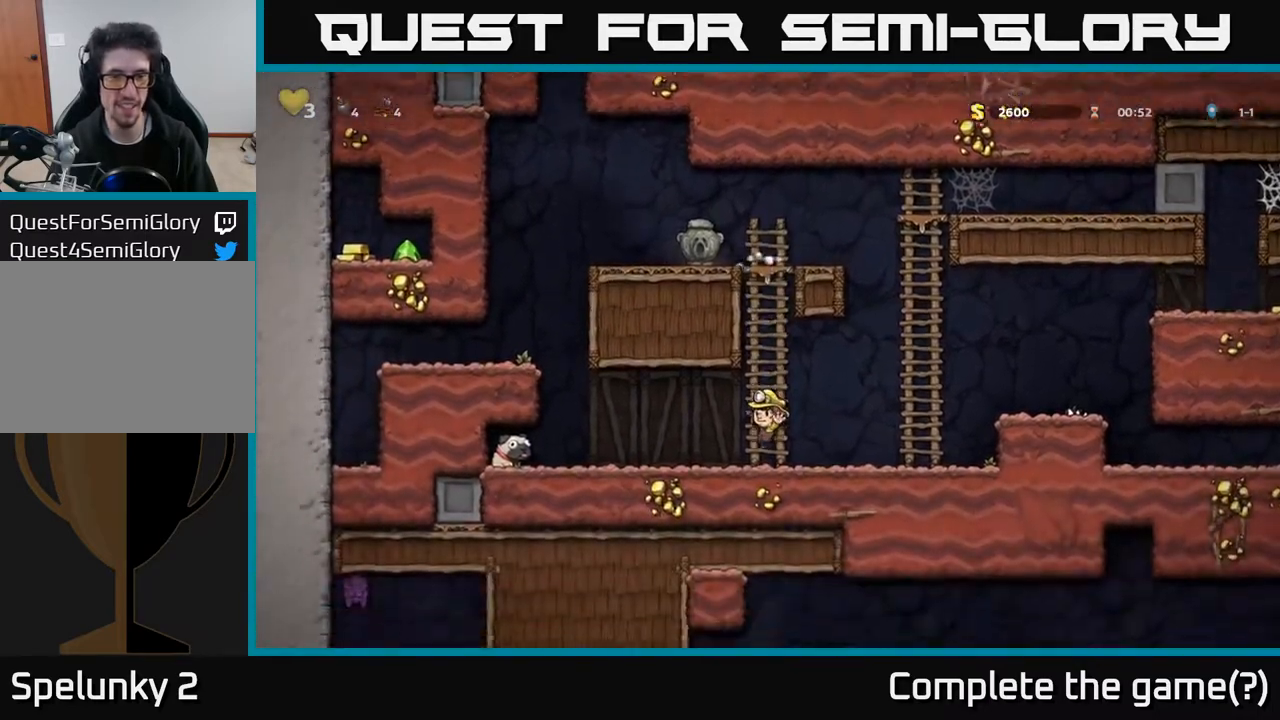
{"buttons": ["DPAD_LEFT"], "left_stick": "center", "right_stick": "center", "events": []}
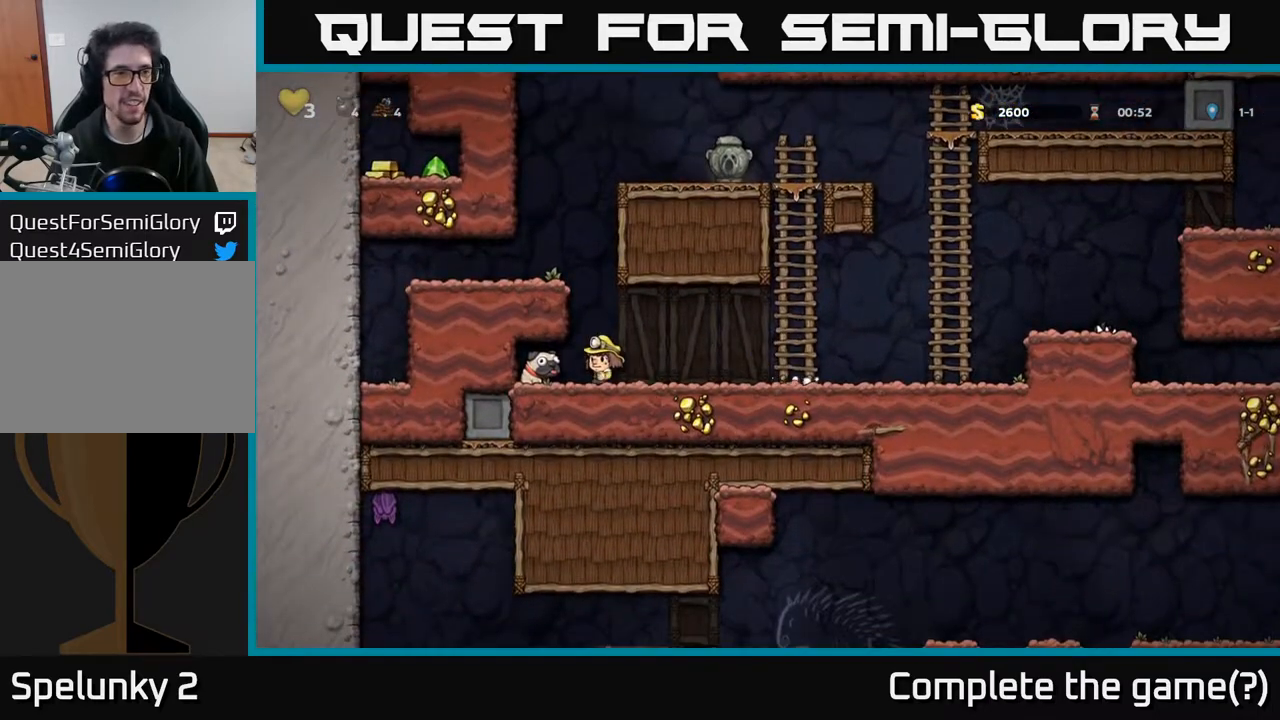
{"buttons": ["DPAD_RIGHT"], "left_stick": "center", "right_stick": "center", "events": [[100, "DPAD_DOWN", "down"], [133, "DPAD_LEFT", "up"], [150, "X", "down"], [200, "DPAD_RIGHT", "down"], [233, "DPAD_DOWN", "up"], [250, "X", "up"]]}
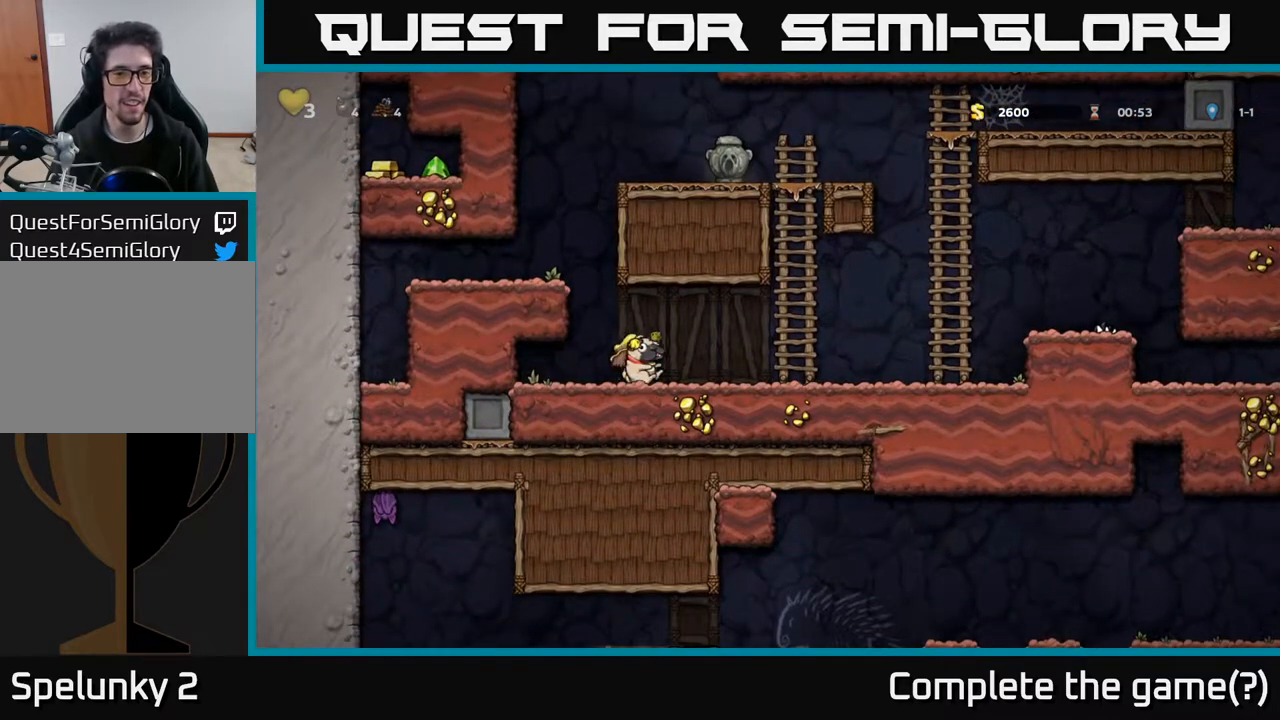
{"buttons": ["A", "DPAD_RIGHT"], "left_stick": "center", "right_stick": "center", "events": [[450, "A", "down"]]}
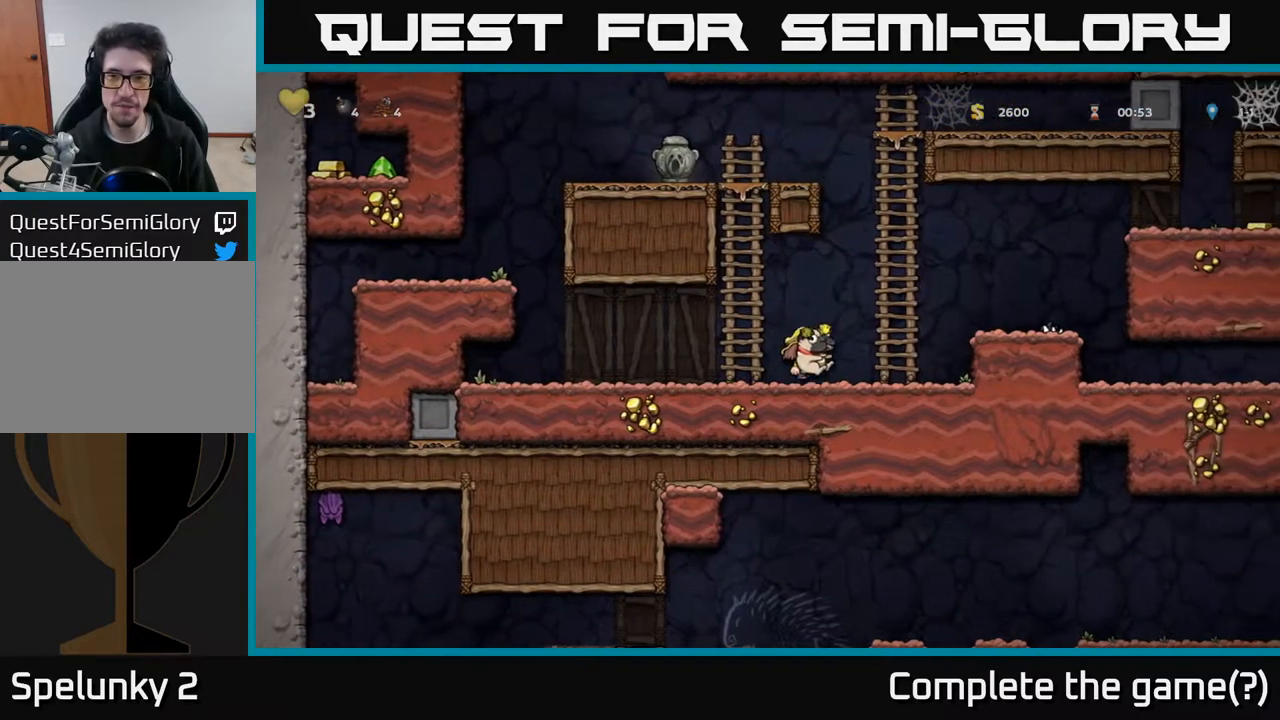
{"buttons": ["A", "DPAD_RIGHT"], "left_stick": "center", "right_stick": "center", "events": [[150, "A", "up"], [467, "A", "down"]]}
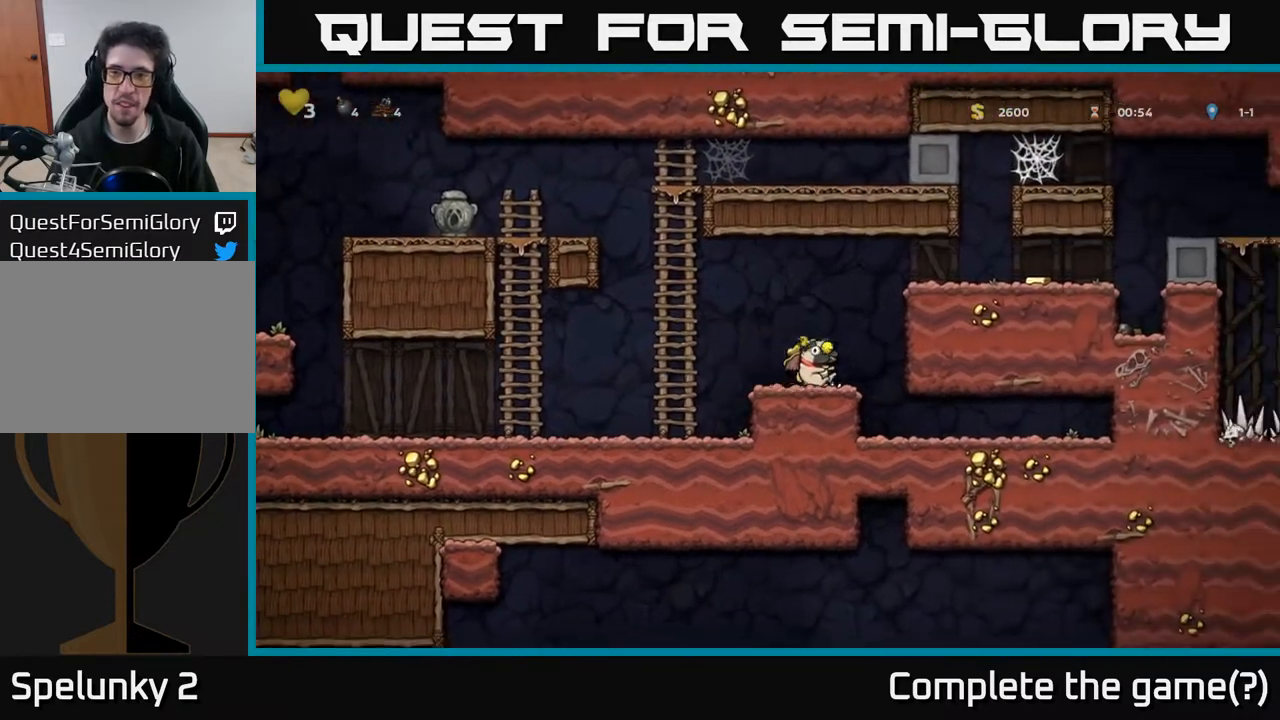
{"buttons": ["DPAD_RIGHT"], "left_stick": "center", "right_stick": "center", "events": [[100, "A", "up"], [267, "A", "down"], [383, "A", "up"]]}
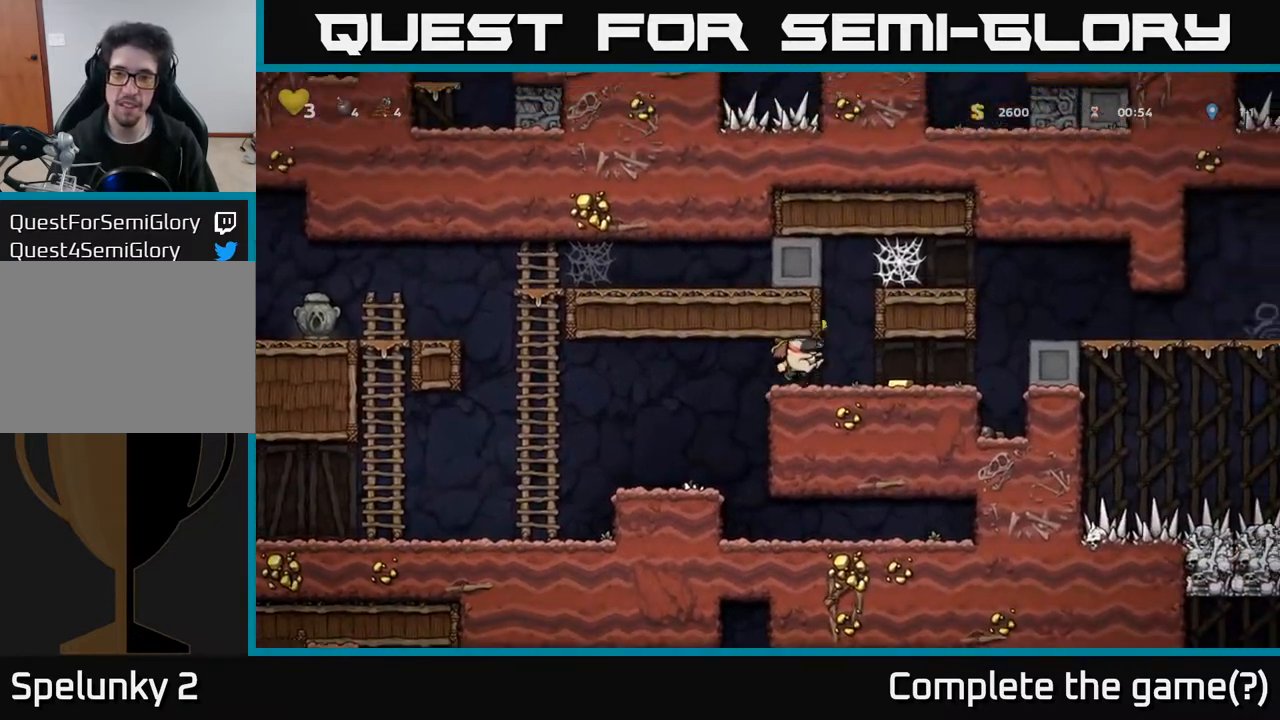
{"buttons": ["DPAD_RIGHT"], "left_stick": "center", "right_stick": "center", "events": [[400, "A", "down"], [500, "A", "up"]]}
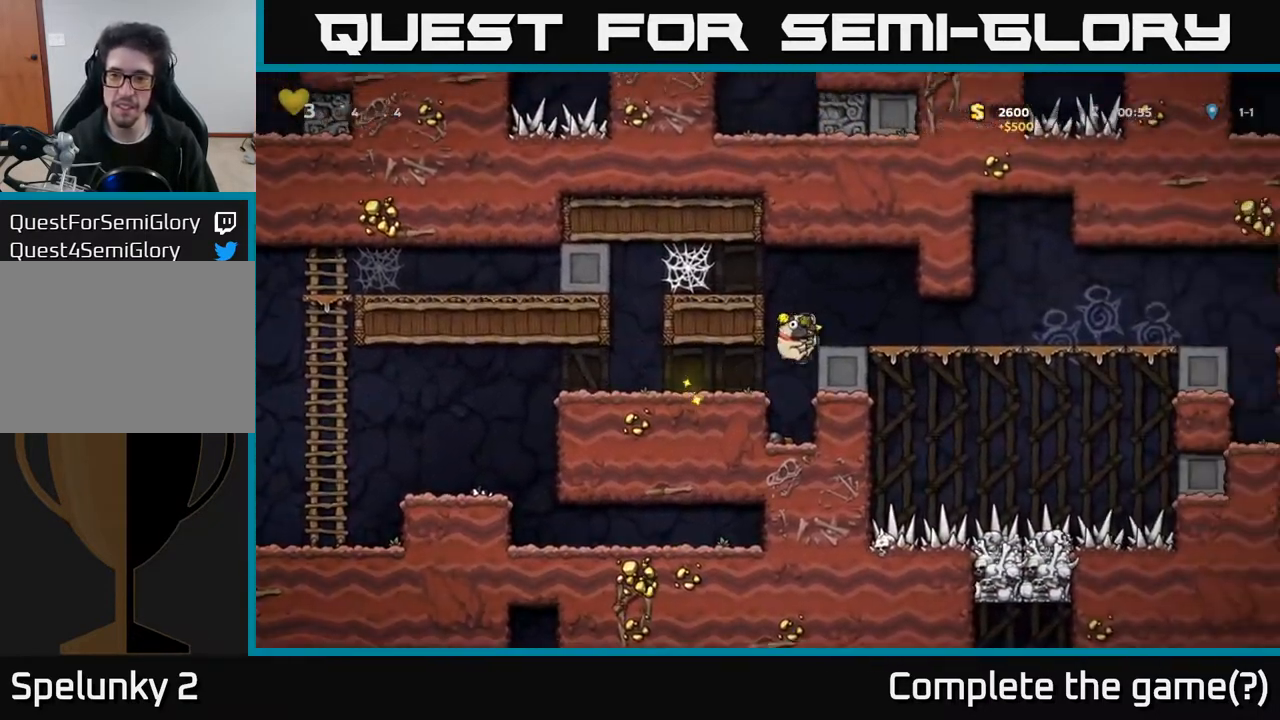
{"buttons": ["DPAD_RIGHT"], "left_stick": "center", "right_stick": "center", "events": []}
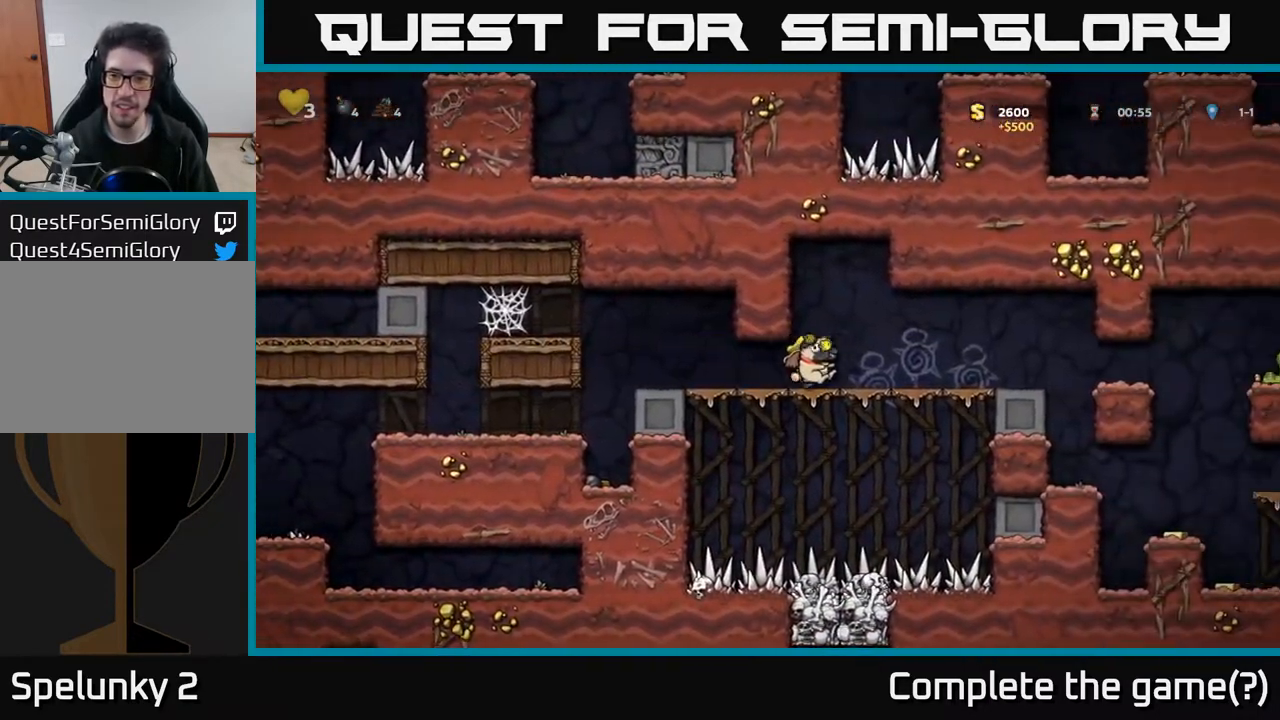
{"buttons": ["DPAD_RIGHT"], "left_stick": "center", "right_stick": "center", "events": []}
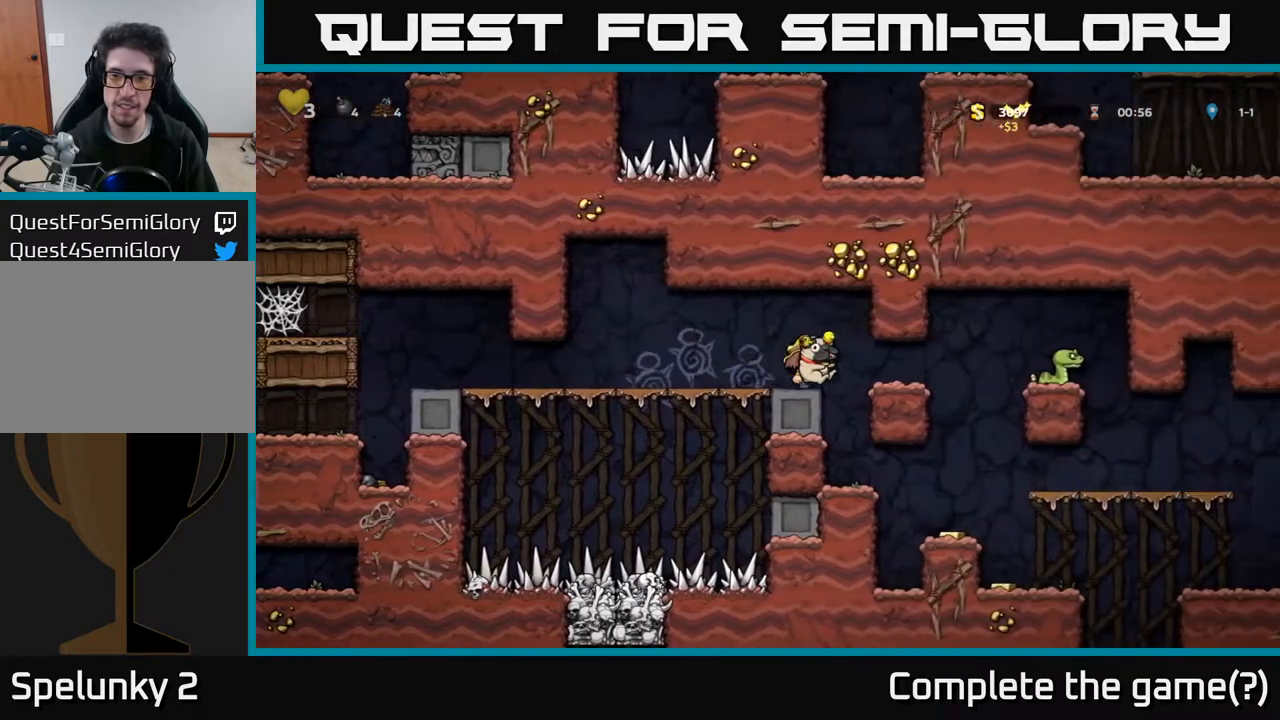
{"buttons": [], "left_stick": "center", "right_stick": "center", "events": [[150, "DPAD_RIGHT", "up"]]}
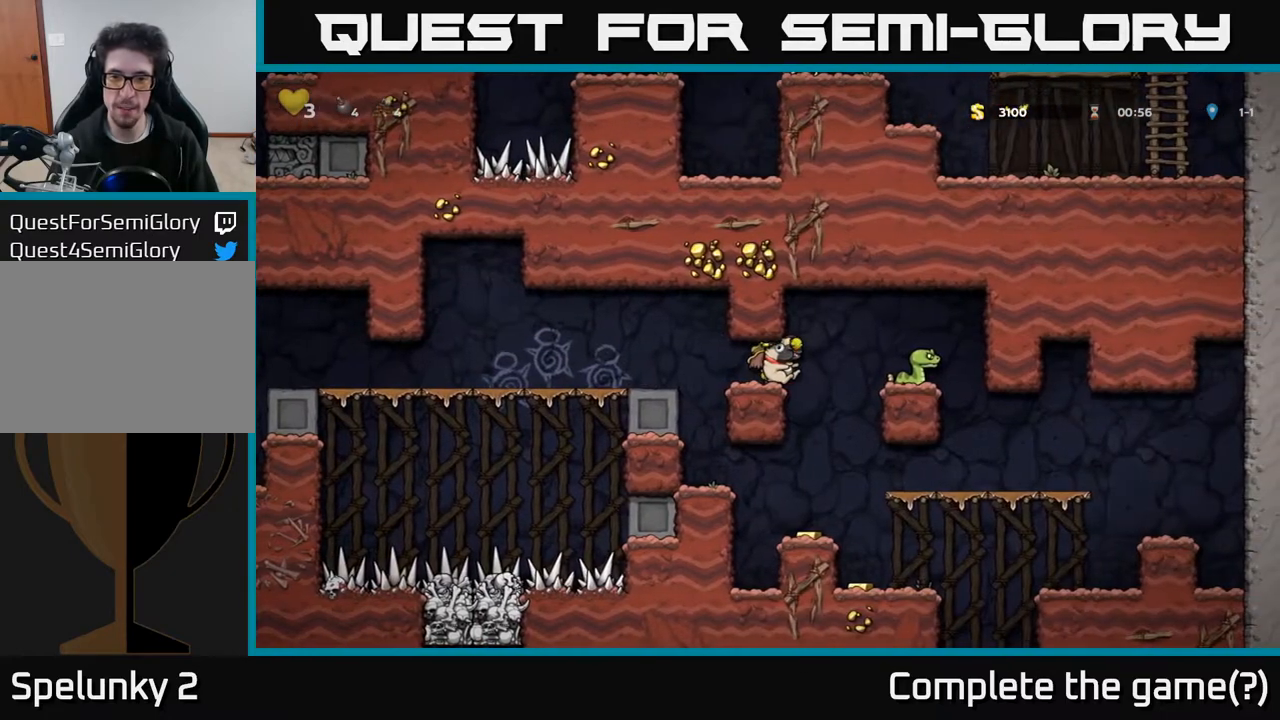
{"buttons": [], "left_stick": "center", "right_stick": "center", "events": [[83, "DPAD_RIGHT", "down"], [167, "A", "down"], [333, "A", "up"], [383, "DPAD_RIGHT", "up"]]}
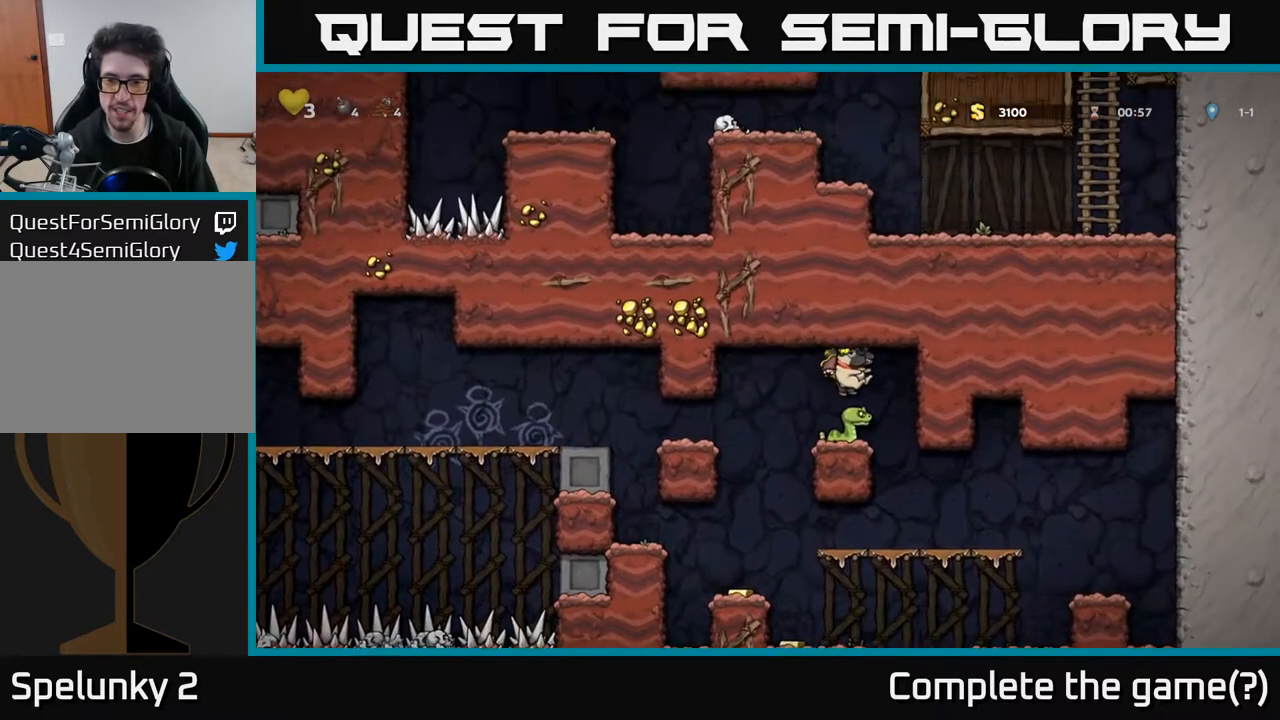
{"buttons": [], "left_stick": "center", "right_stick": "center", "events": [[150, "A", "down"], [150, "DPAD_LEFT", "down"], [300, "A", "up"], [367, "DPAD_LEFT", "up"]]}
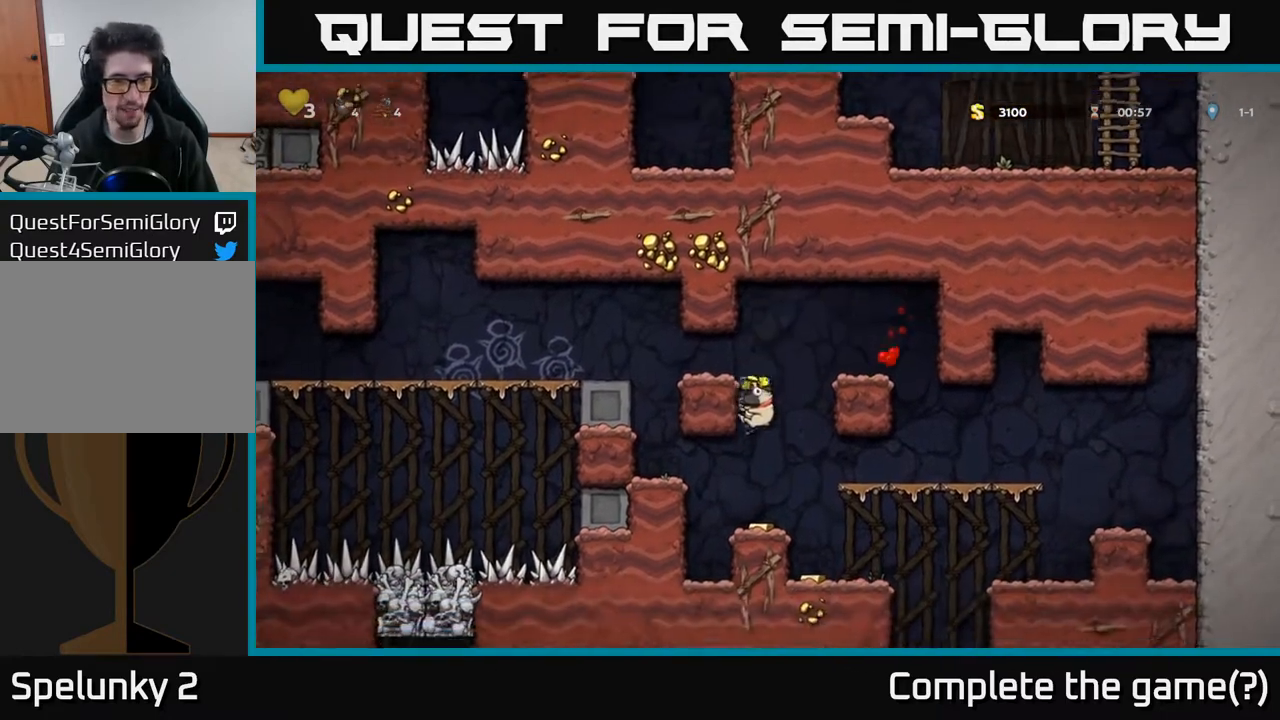
{"buttons": ["DPAD_LEFT"], "left_stick": "center", "right_stick": "center", "events": [[233, "DPAD_RIGHT", "down"], [433, "DPAD_RIGHT", "up"], [500, "DPAD_LEFT", "down"]]}
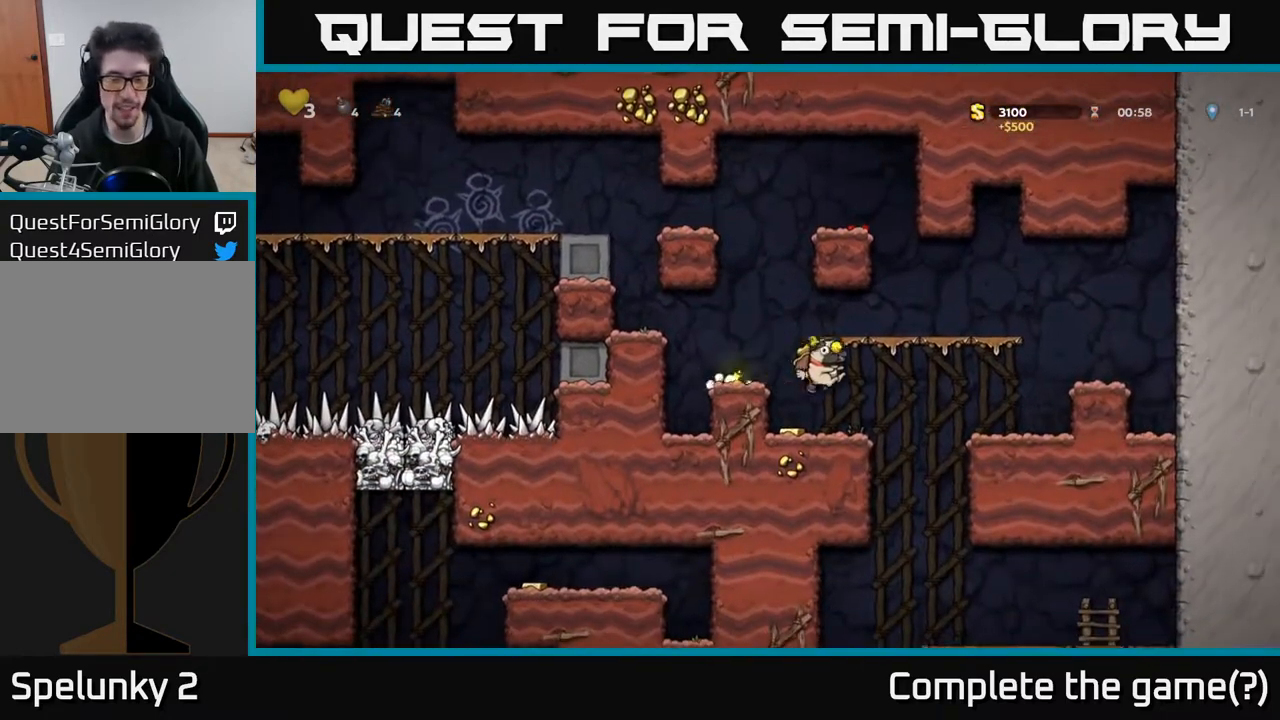
{"buttons": [], "left_stick": "center", "right_stick": "center", "events": [[167, "DPAD_LEFT", "up"], [267, "DPAD_RIGHT", "down"], [400, "DPAD_RIGHT", "up"]]}
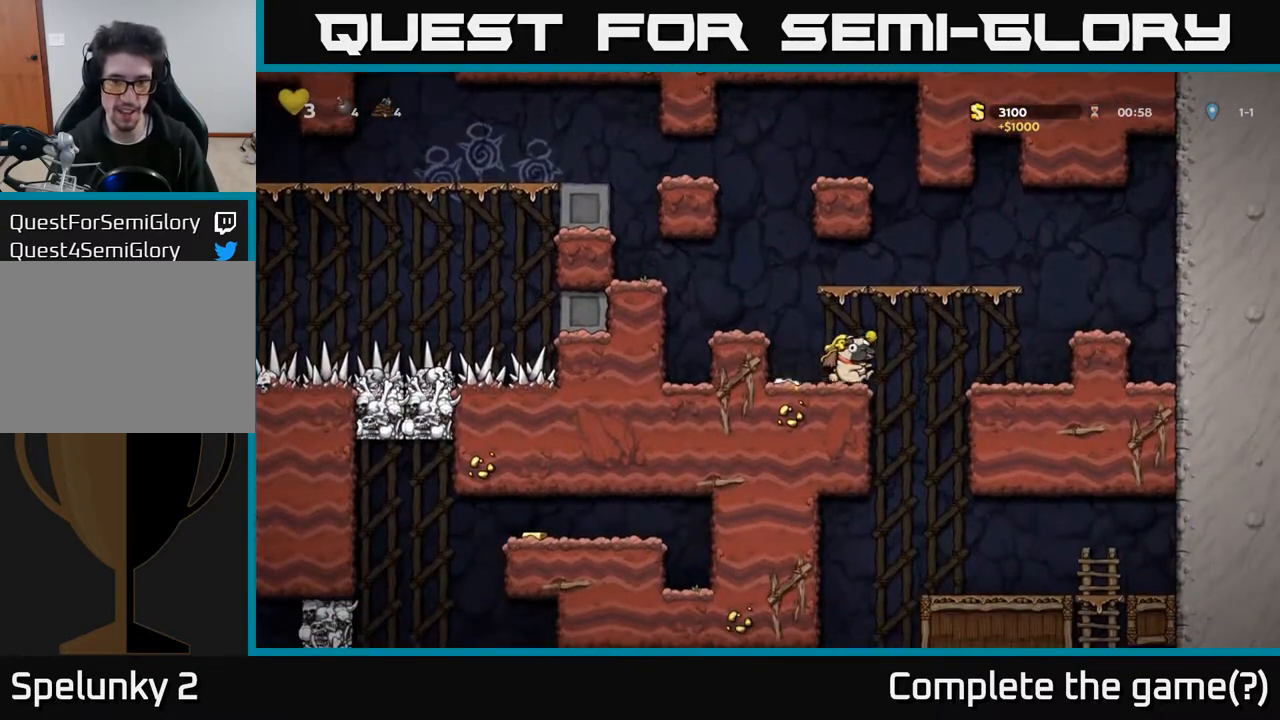
{"buttons": ["X", "DPAD_DOWN"], "left_stick": "center", "right_stick": "center", "events": [[217, "DPAD_DOWN", "down"], [483, "X", "down"]]}